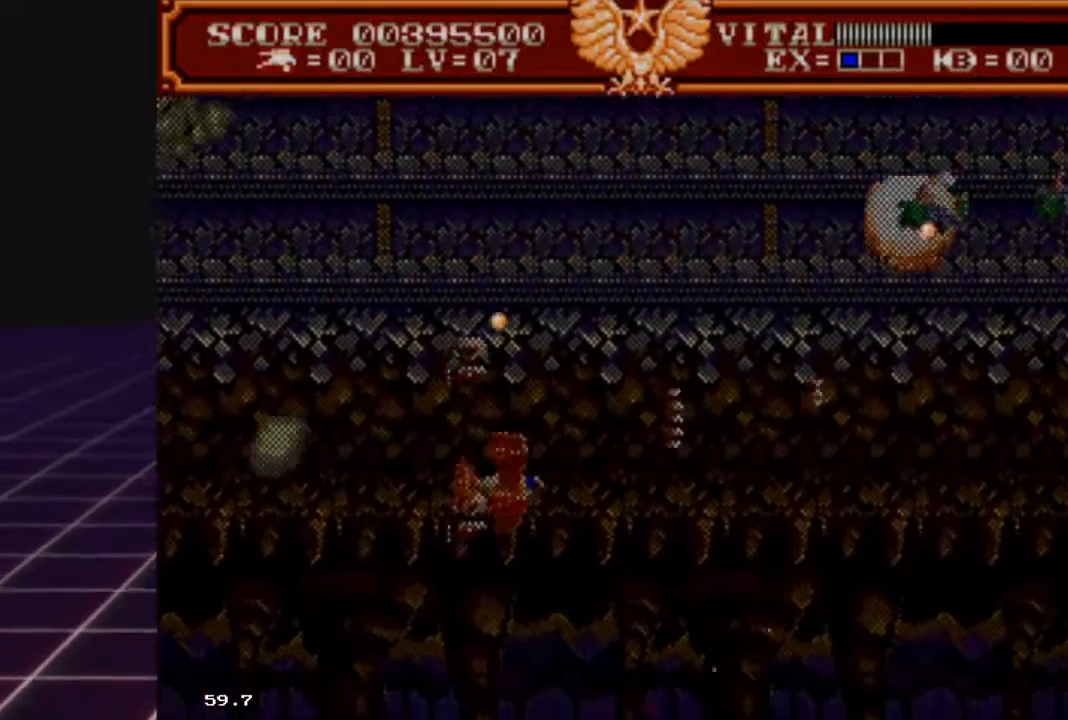
Gameplay with a controller (Xbox layout); each line is a JSON object with the inputs held at the frame after it. "events" lists button and stick changes between this image and that frame as [ms after this image, input, new state], when the widget could be followed in between.
{"buttons": ["L2"], "left_stick": "down-right", "right_stick": "center", "events": [[167, "left_stick", "up-right"], [400, "L2", "down"], [433, "R2", "up"], [467, "left_stick", "down-right"]]}
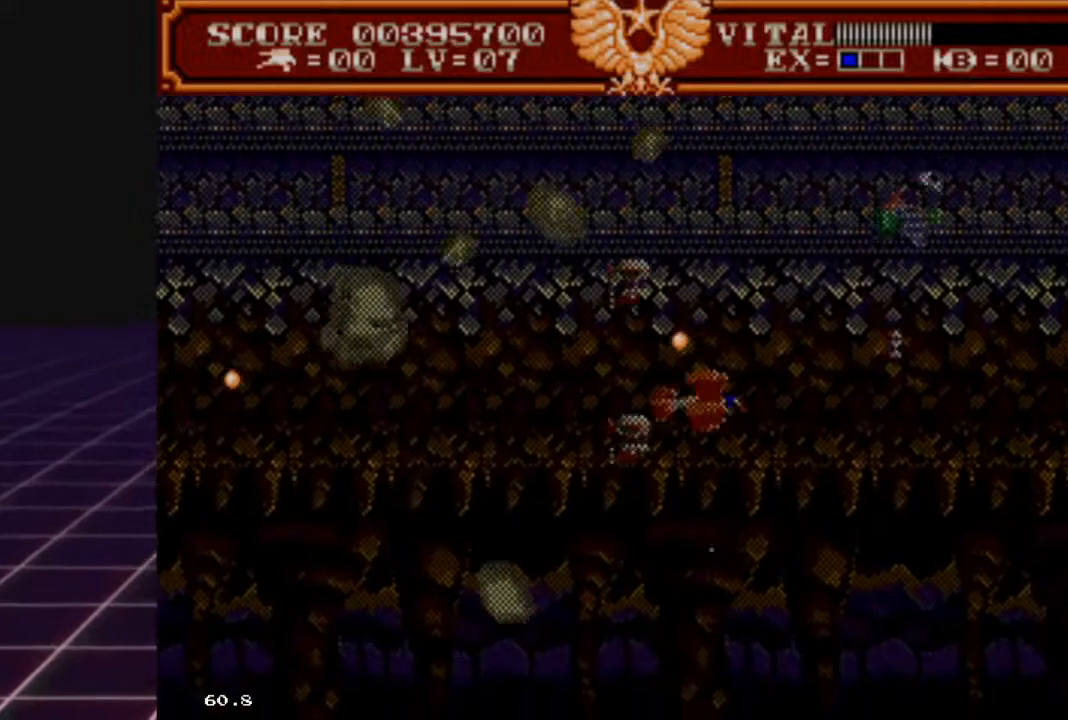
{"buttons": ["L2"], "left_stick": "down-left", "right_stick": "center", "events": [[467, "left_stick", "down-left"]]}
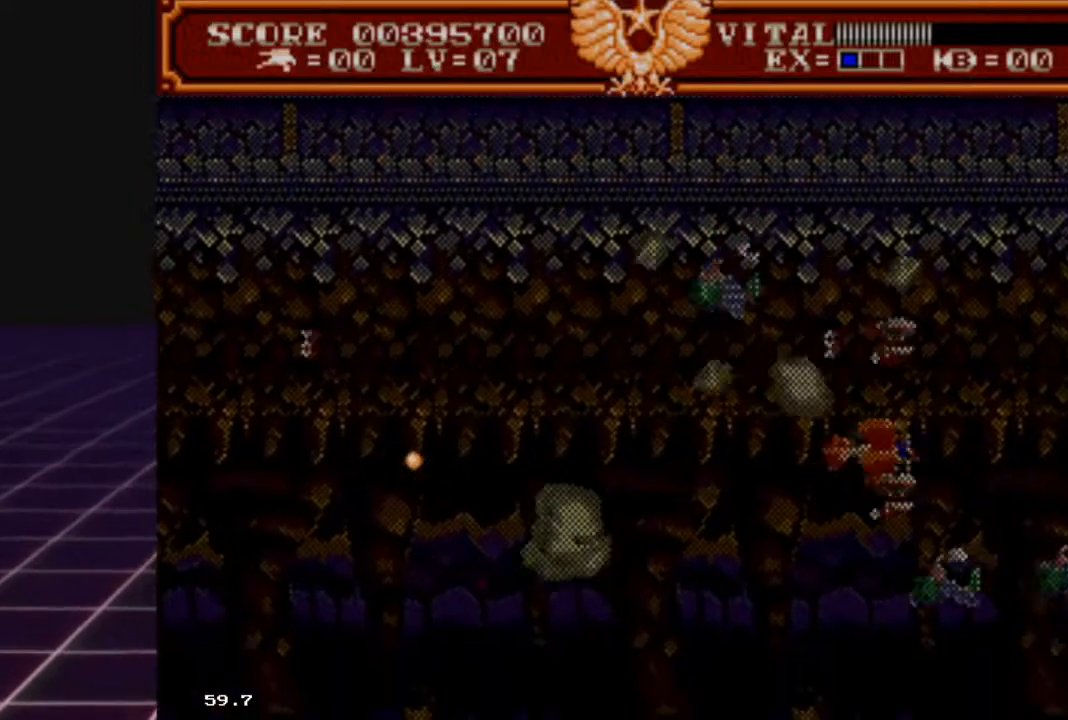
{"buttons": ["R2"], "left_stick": "left", "right_stick": "center", "events": [[33, "L2", "up"], [100, "R2", "down"], [367, "left_stick", "left"]]}
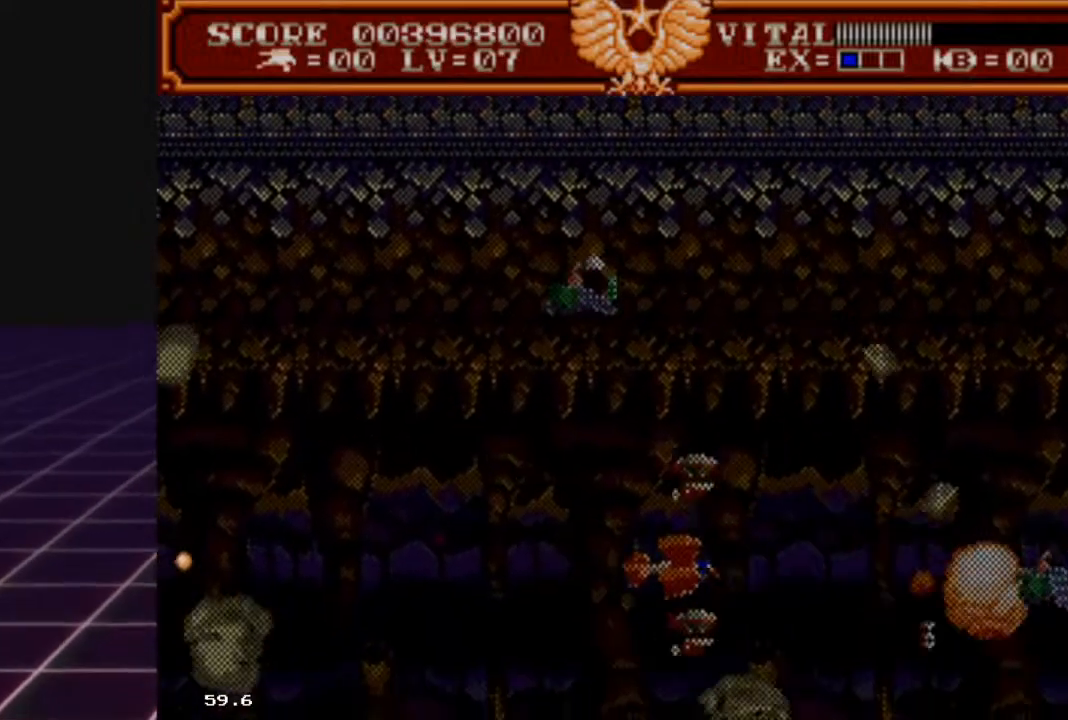
{"buttons": ["R2"], "left_stick": "right", "right_stick": "center", "events": [[300, "left_stick", "up-right"], [367, "left_stick", "right"]]}
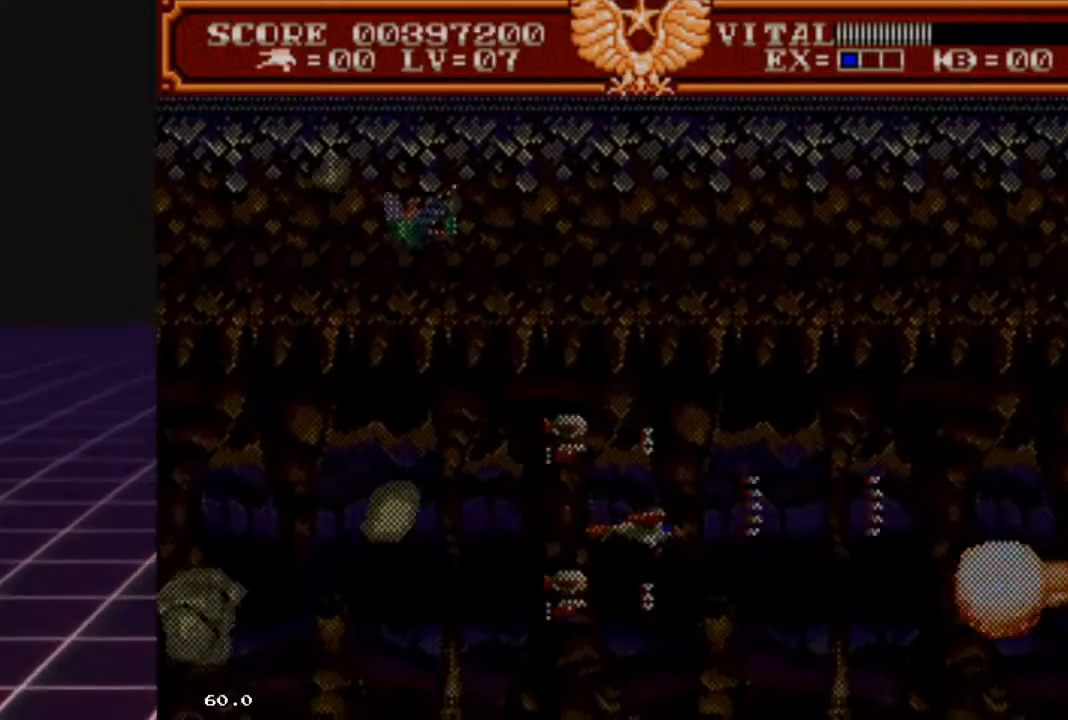
{"buttons": [], "left_stick": "up", "right_stick": "center", "events": [[267, "left_stick", "up"], [500, "R2", "up"]]}
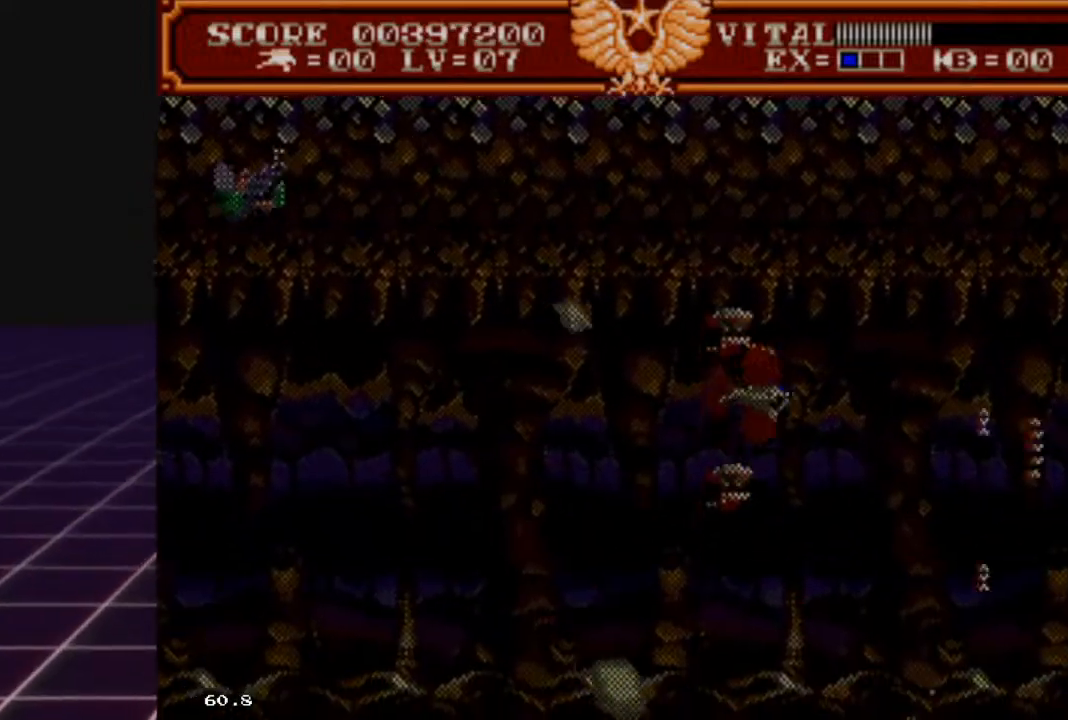
{"buttons": ["L2"], "left_stick": "down-left", "right_stick": "center", "events": [[33, "L2", "down"], [133, "left_stick", "down-left"]]}
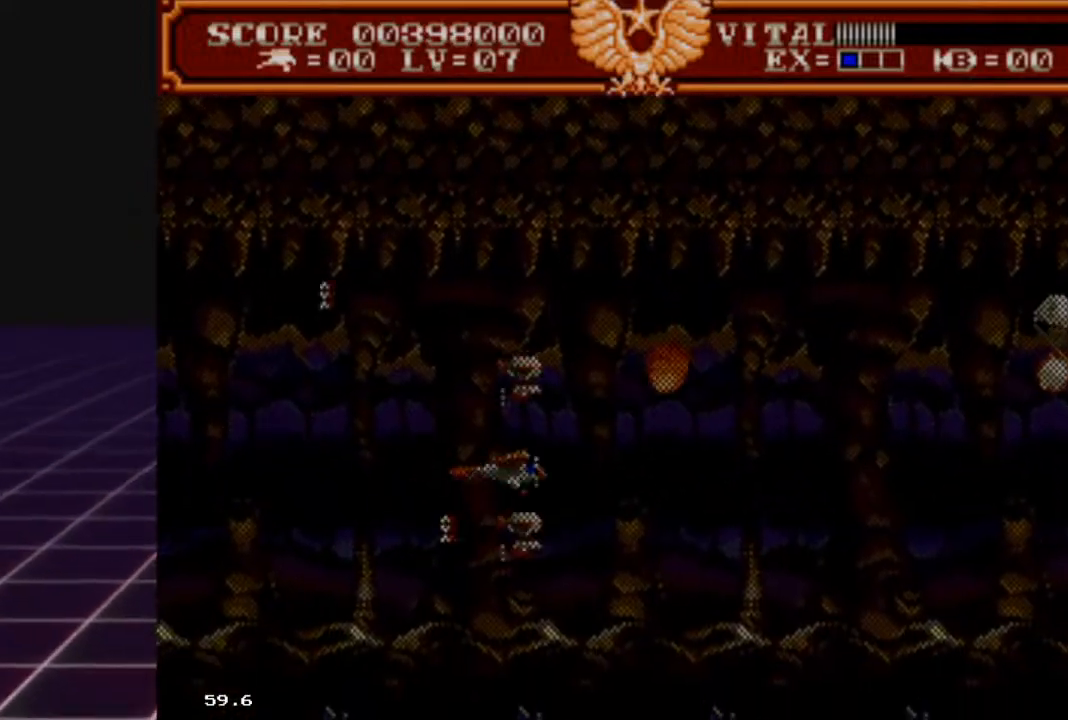
{"buttons": ["R2"], "left_stick": "up-right", "right_stick": "center", "events": [[100, "left_stick", "right"], [167, "left_stick", "up-right"], [367, "L2", "up"], [367, "R2", "down"]]}
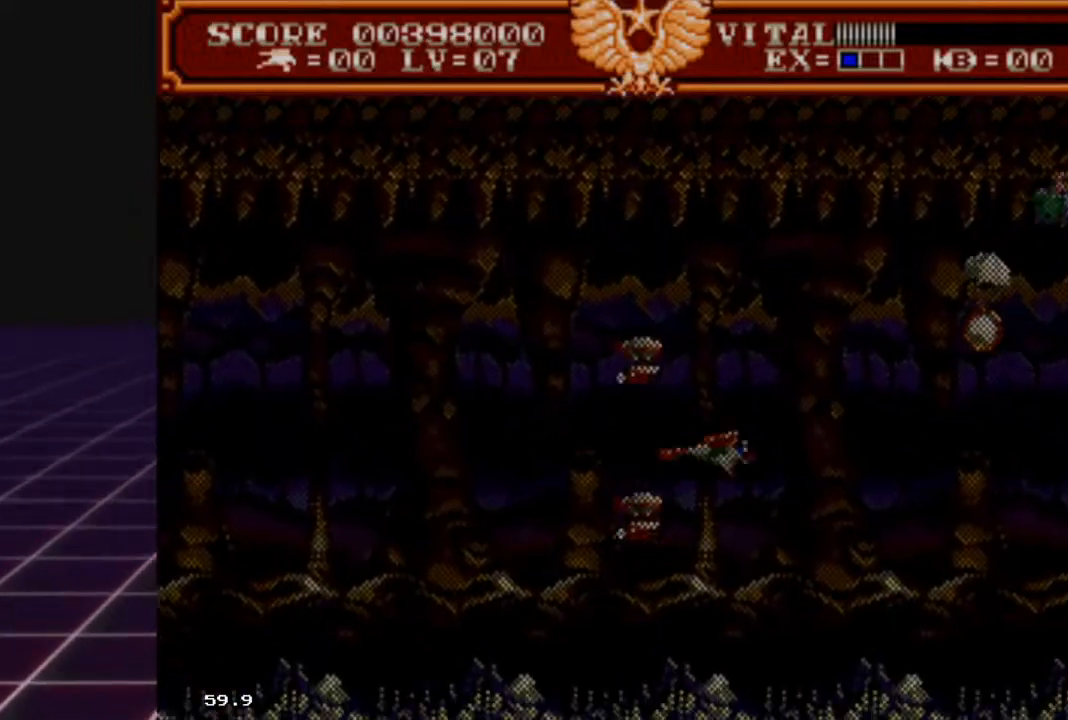
{"buttons": ["R2"], "left_stick": "left", "right_stick": "center", "events": [[367, "left_stick", "up-left"], [467, "left_stick", "left"]]}
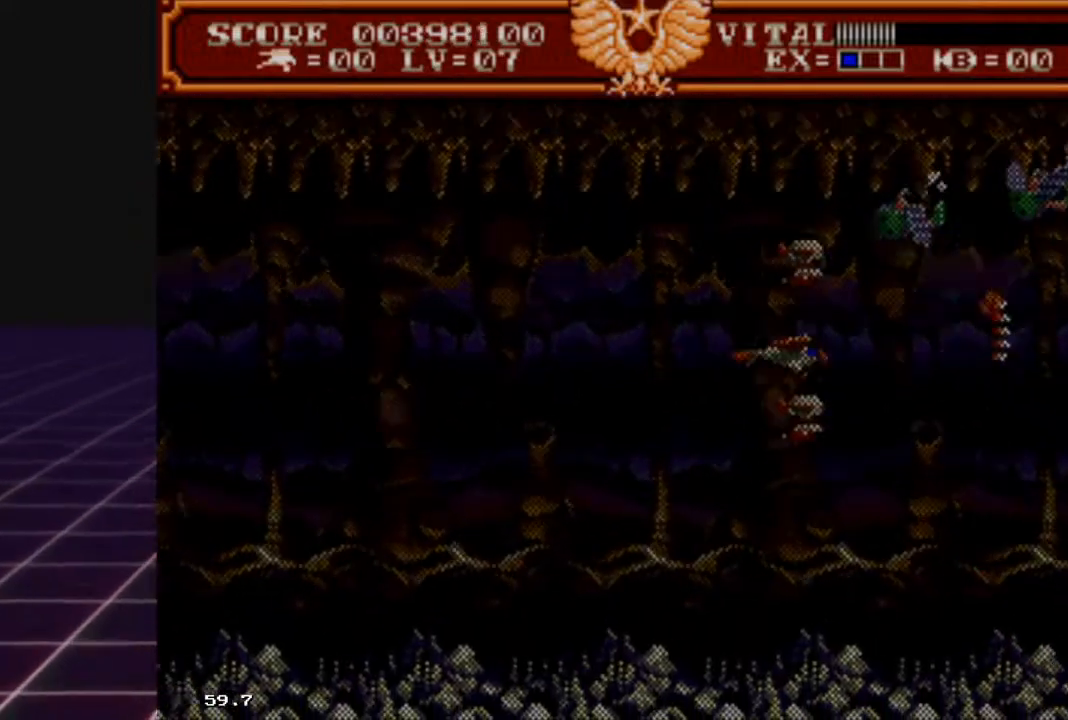
{"buttons": ["R2"], "left_stick": "left", "right_stick": "center", "events": [[300, "left_stick", "center"], [500, "left_stick", "left"]]}
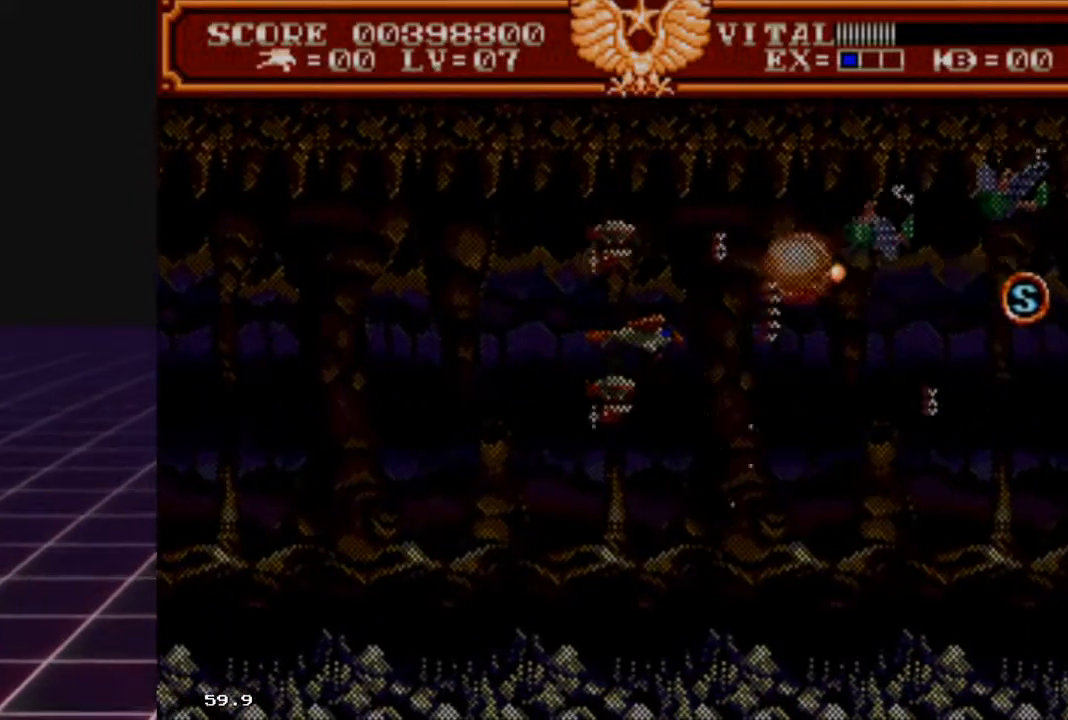
{"buttons": ["R2"], "left_stick": "up-left", "right_stick": "center", "events": [[133, "left_stick", "center"], [200, "left_stick", "right"], [333, "left_stick", "center"], [467, "left_stick", "up-left"]]}
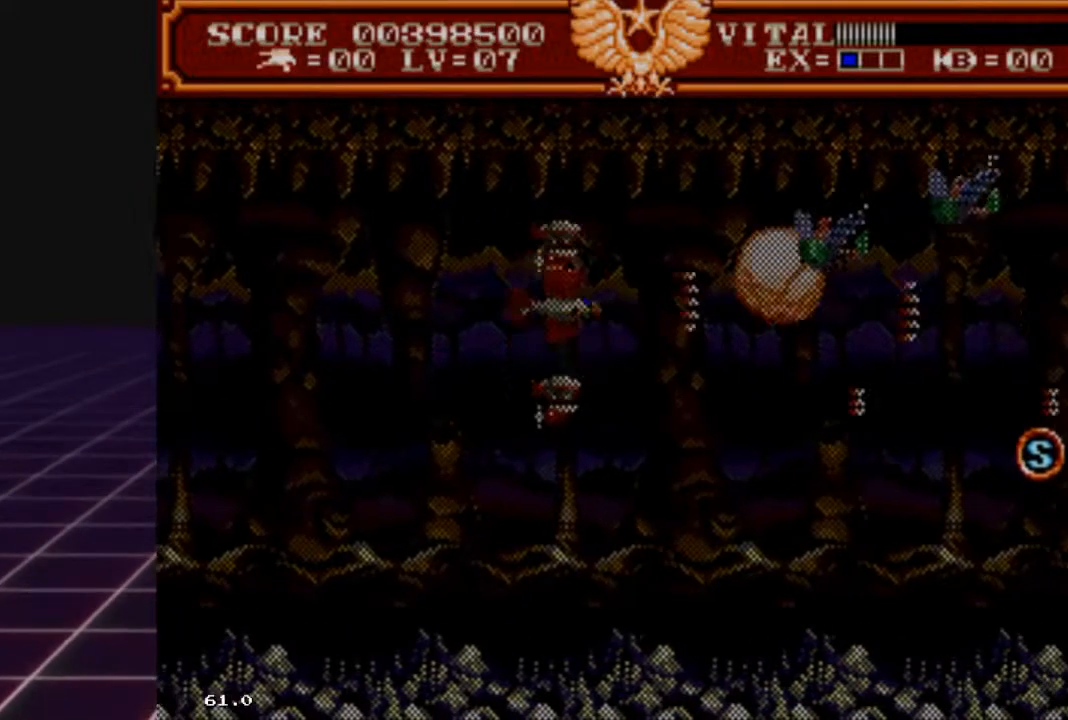
{"buttons": ["R2"], "left_stick": "down-right", "right_stick": "center", "events": [[167, "left_stick", "up-right"], [233, "left_stick", "right"], [333, "left_stick", "down-right"]]}
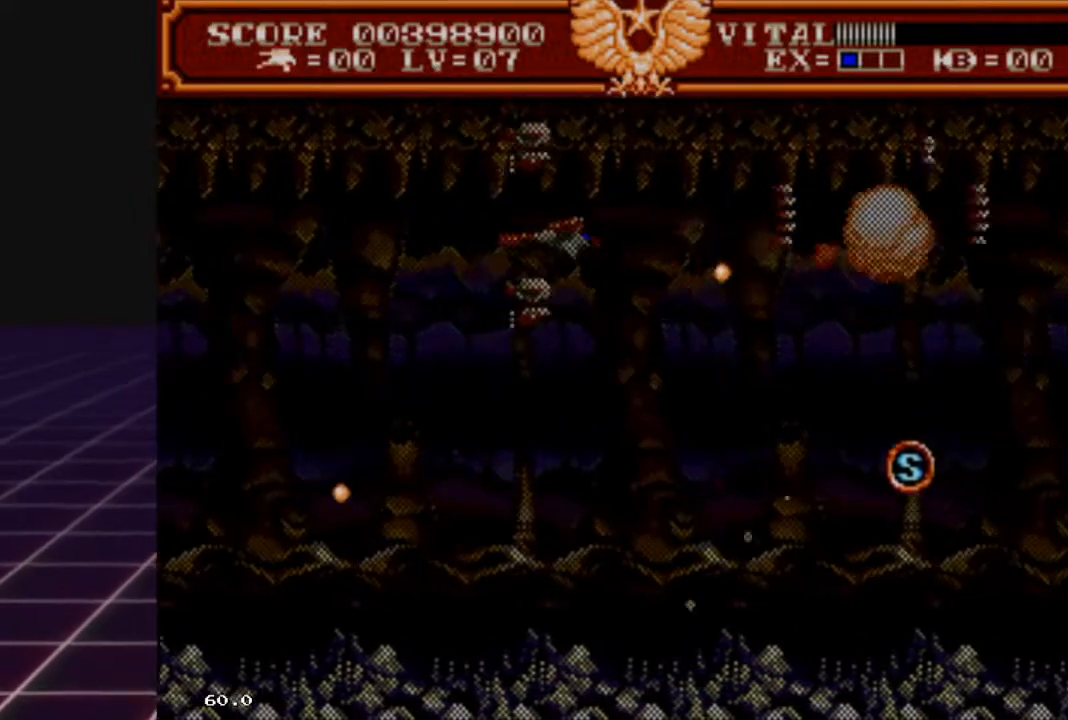
{"buttons": ["R2"], "left_stick": "right", "right_stick": "center", "events": [[167, "left_stick", "down"], [467, "left_stick", "right"]]}
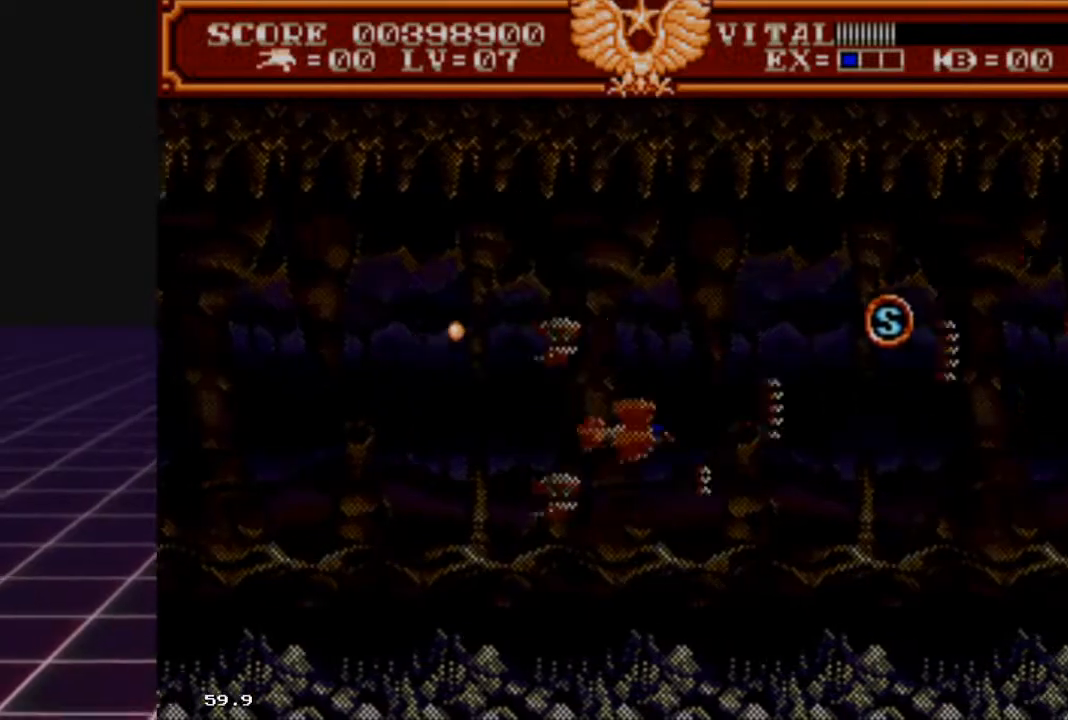
{"buttons": [], "left_stick": "up-right", "right_stick": "center", "events": [[33, "R2", "up"], [33, "left_stick", "up-right"]]}
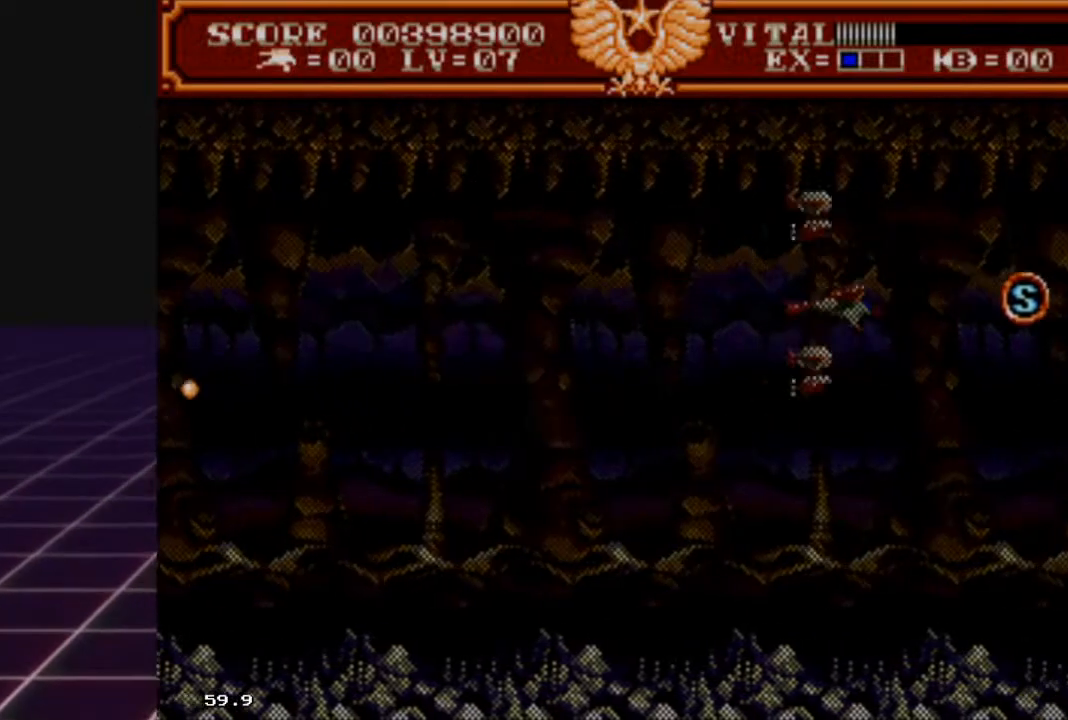
{"buttons": [], "left_stick": "down-left", "right_stick": "center", "events": [[33, "left_stick", "center"], [167, "left_stick", "down-right"], [467, "left_stick", "down-left"]]}
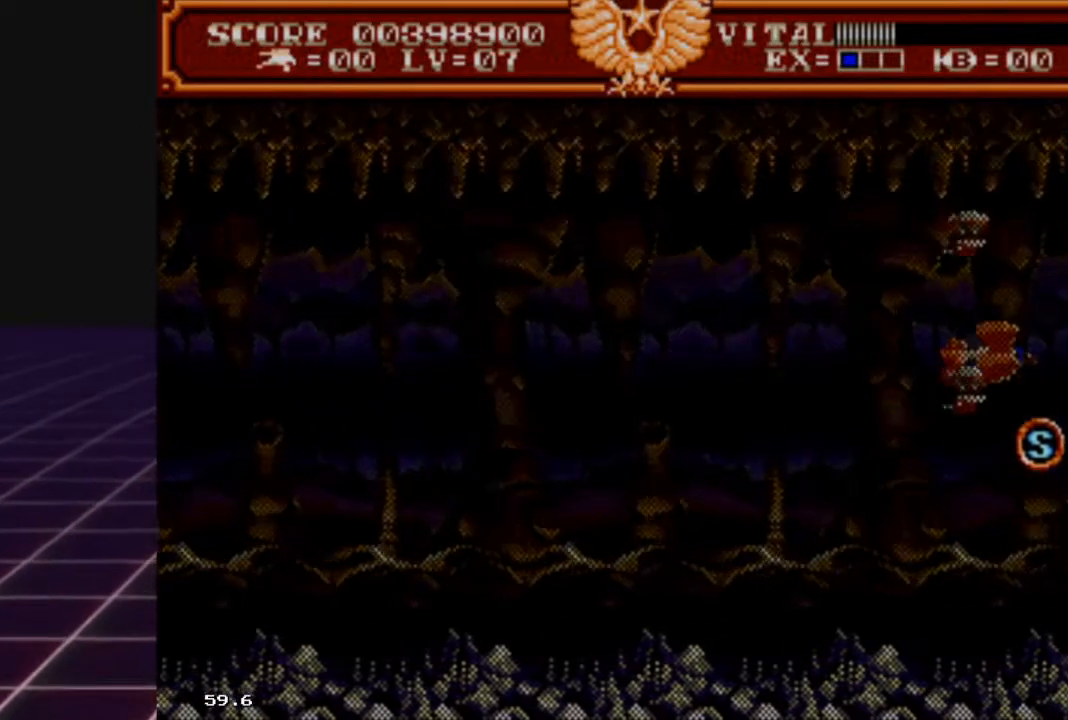
{"buttons": [], "left_stick": "up-left", "right_stick": "center", "events": [[200, "left_stick", "down"], [367, "left_stick", "left"], [500, "left_stick", "up-left"]]}
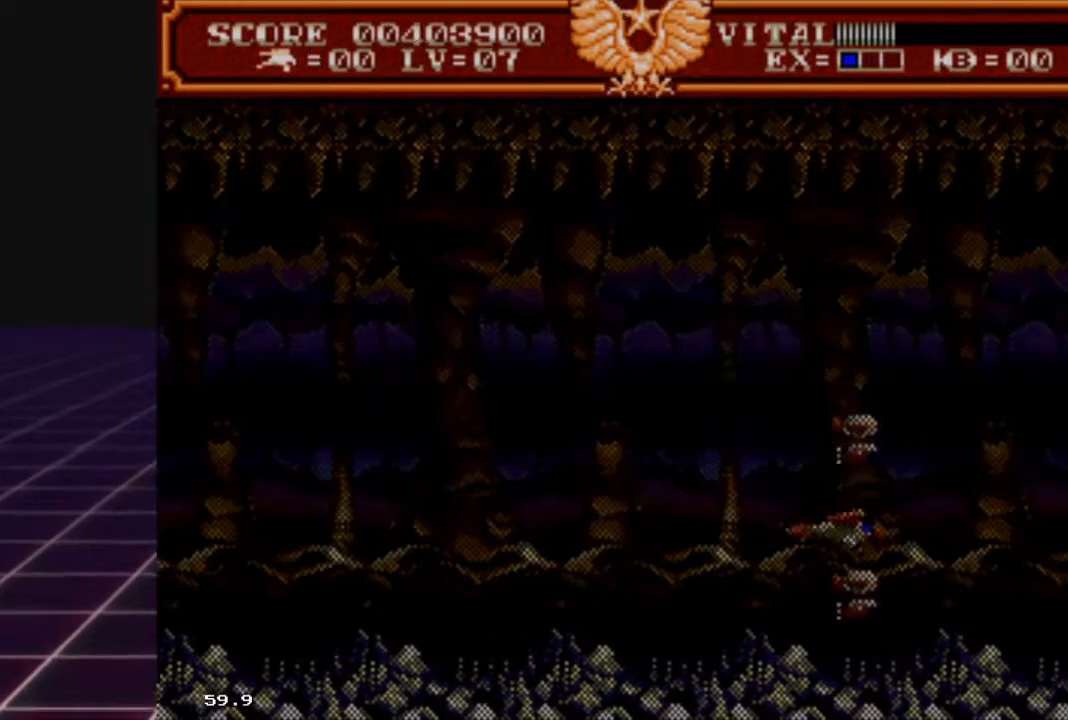
{"buttons": [], "left_stick": "left", "right_stick": "center", "events": [[433, "left_stick", "left"]]}
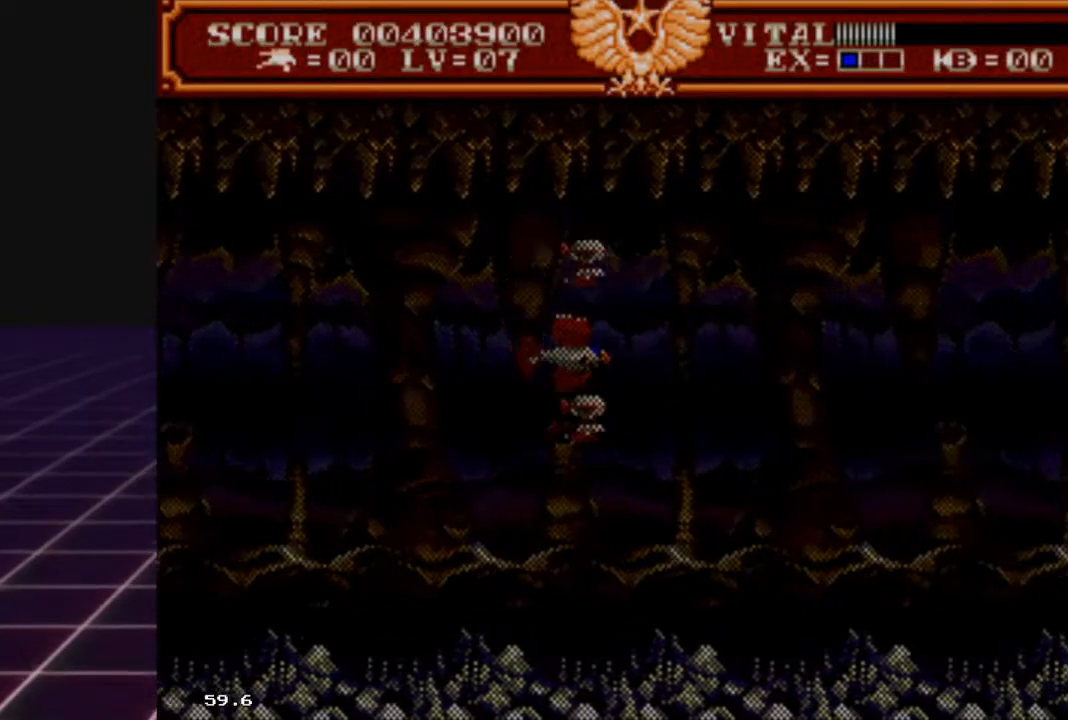
{"buttons": ["R2"], "left_stick": "right", "right_stick": "center", "events": [[133, "left_stick", "down"], [200, "R2", "down"], [233, "left_stick", "right"]]}
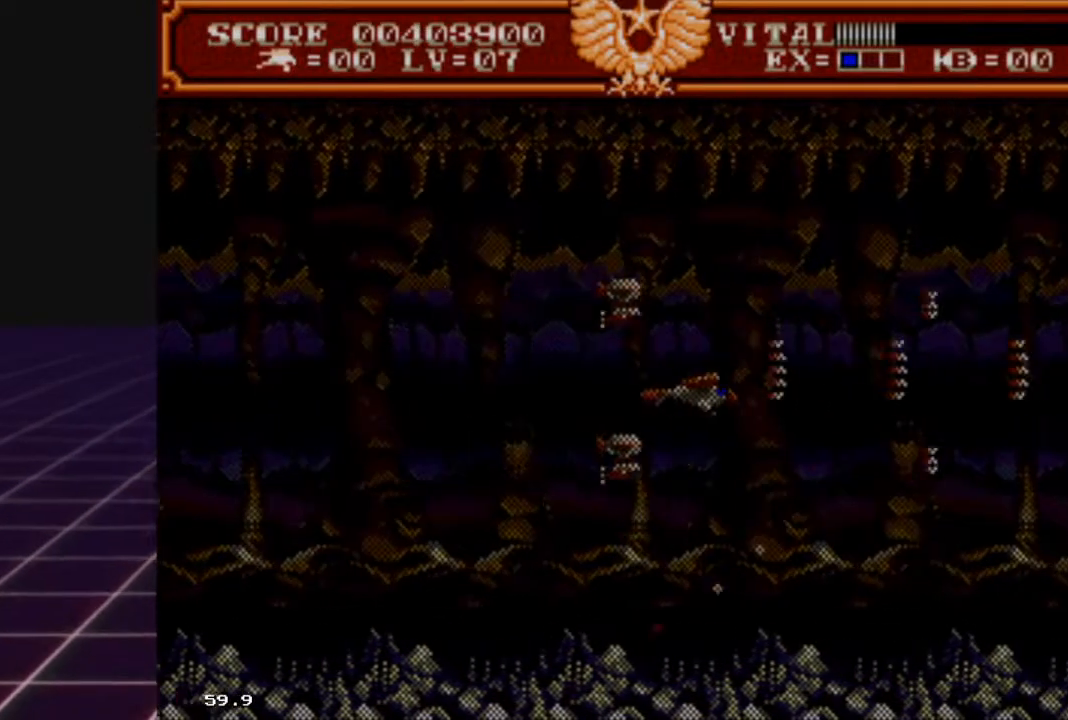
{"buttons": [], "left_stick": "up", "right_stick": "center", "events": [[133, "left_stick", "down-left"], [233, "R2", "up"], [333, "left_stick", "up-left"], [467, "left_stick", "up"]]}
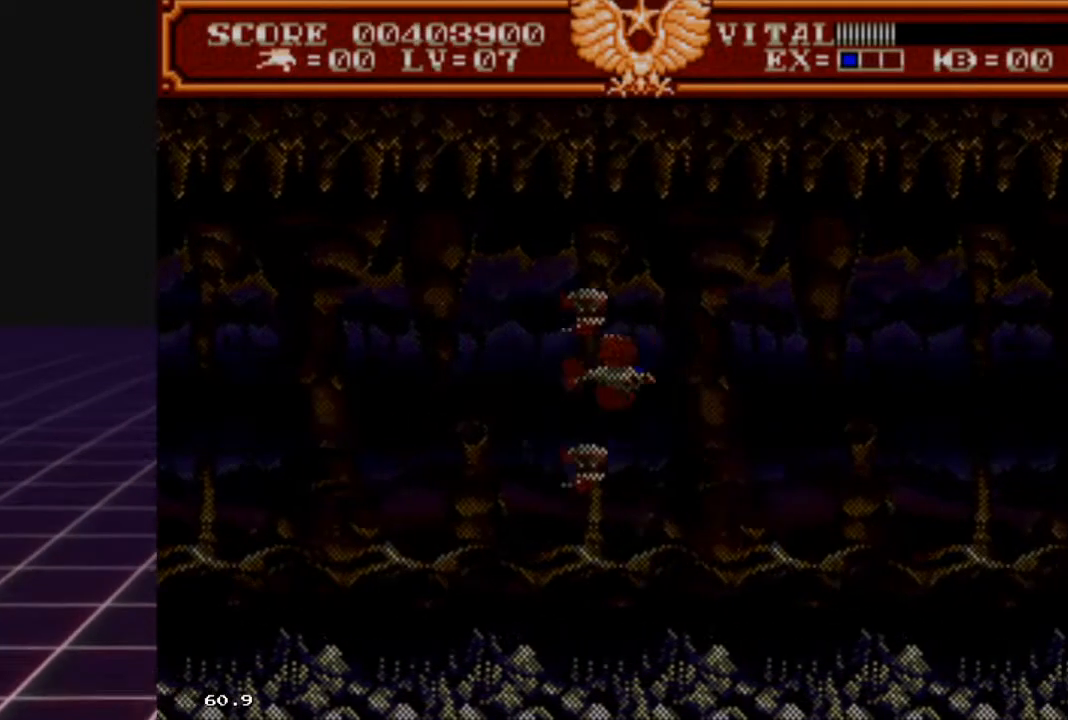
{"buttons": [], "left_stick": "right", "right_stick": "center", "events": [[33, "left_stick", "up-right"], [133, "left_stick", "down-right"], [200, "left_stick", "down-left"], [367, "left_stick", "up-left"], [433, "left_stick", "up-right"], [500, "left_stick", "right"]]}
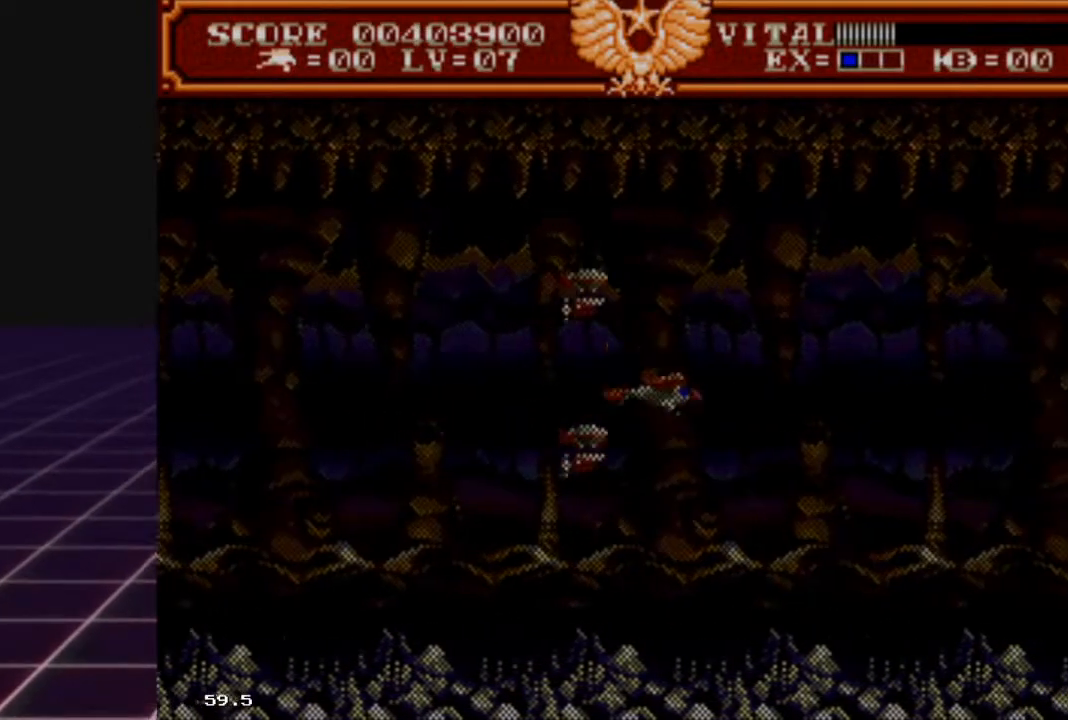
{"buttons": [], "left_stick": "left", "right_stick": "center", "events": [[33, "left_stick", "up-right"], [67, "left_stick", "down"], [167, "left_stick", "left"], [267, "left_stick", "up"], [333, "left_stick", "right"], [400, "left_stick", "down"], [500, "left_stick", "left"]]}
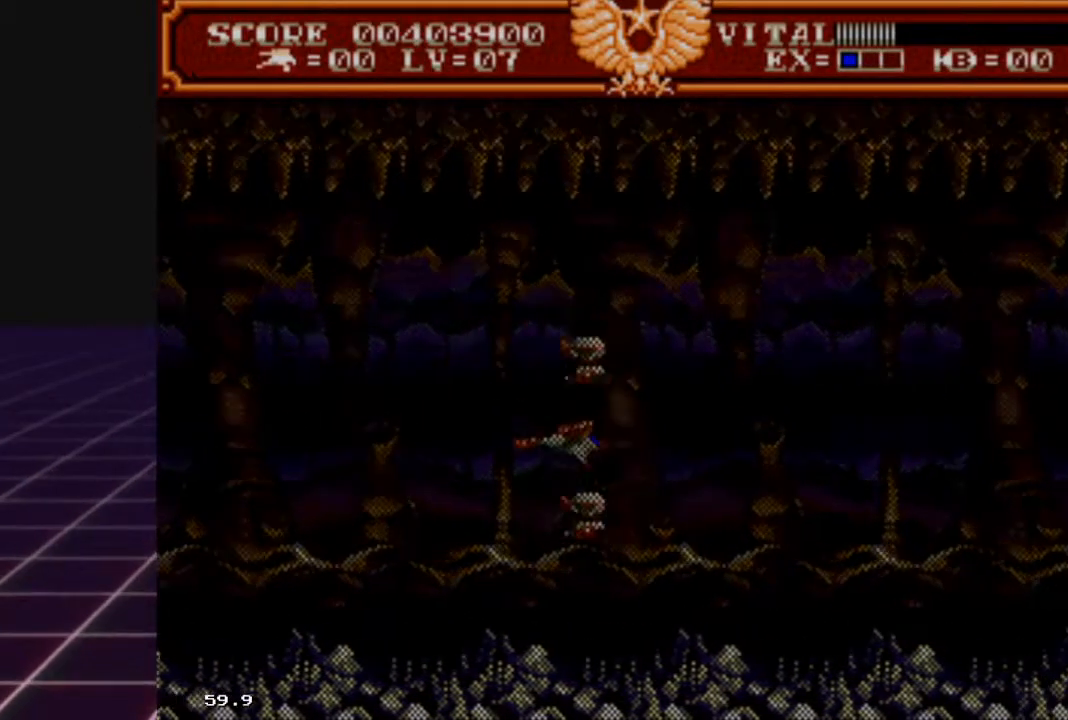
{"buttons": [], "left_stick": "down", "right_stick": "center", "events": [[67, "left_stick", "up"], [167, "left_stick", "down-right"], [233, "left_stick", "down-left"], [333, "left_stick", "up-left"], [500, "left_stick", "down"]]}
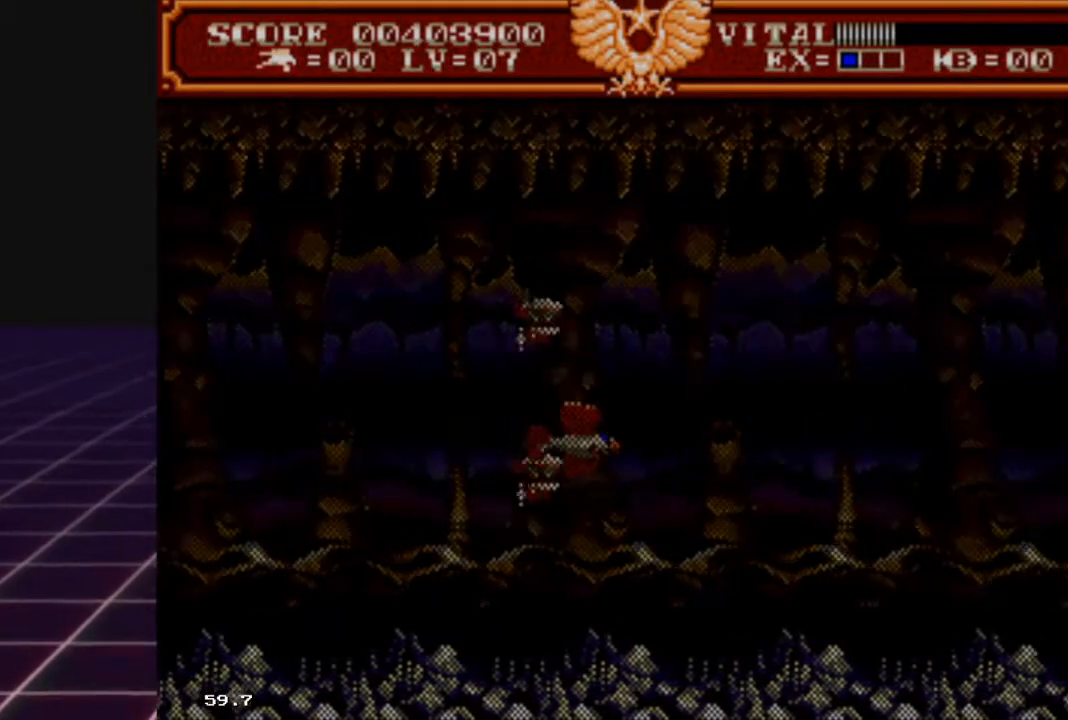
{"buttons": [], "left_stick": "down-left", "right_stick": "center", "events": [[33, "left_stick", "down-left"], [167, "left_stick", "up-left"], [300, "left_stick", "up-right"], [367, "left_stick", "down-right"], [433, "left_stick", "down-left"]]}
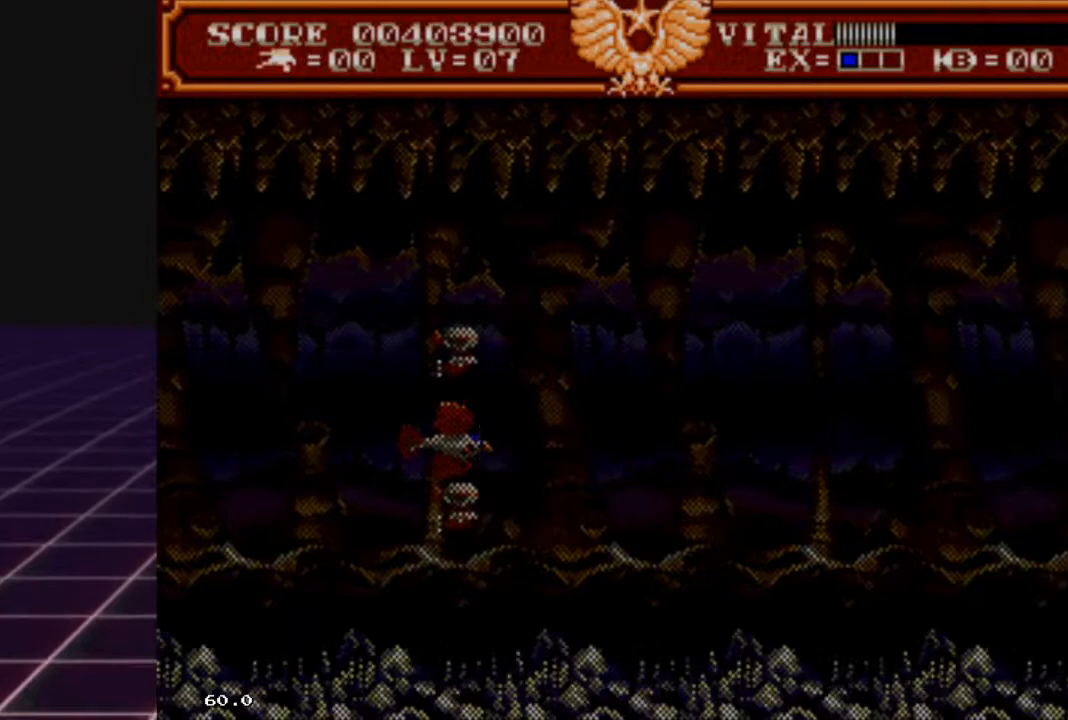
{"buttons": [], "left_stick": "up-right", "right_stick": "center", "events": [[100, "left_stick", "up-left"], [233, "left_stick", "right"], [367, "left_stick", "down"], [433, "left_stick", "left"], [500, "left_stick", "up-right"]]}
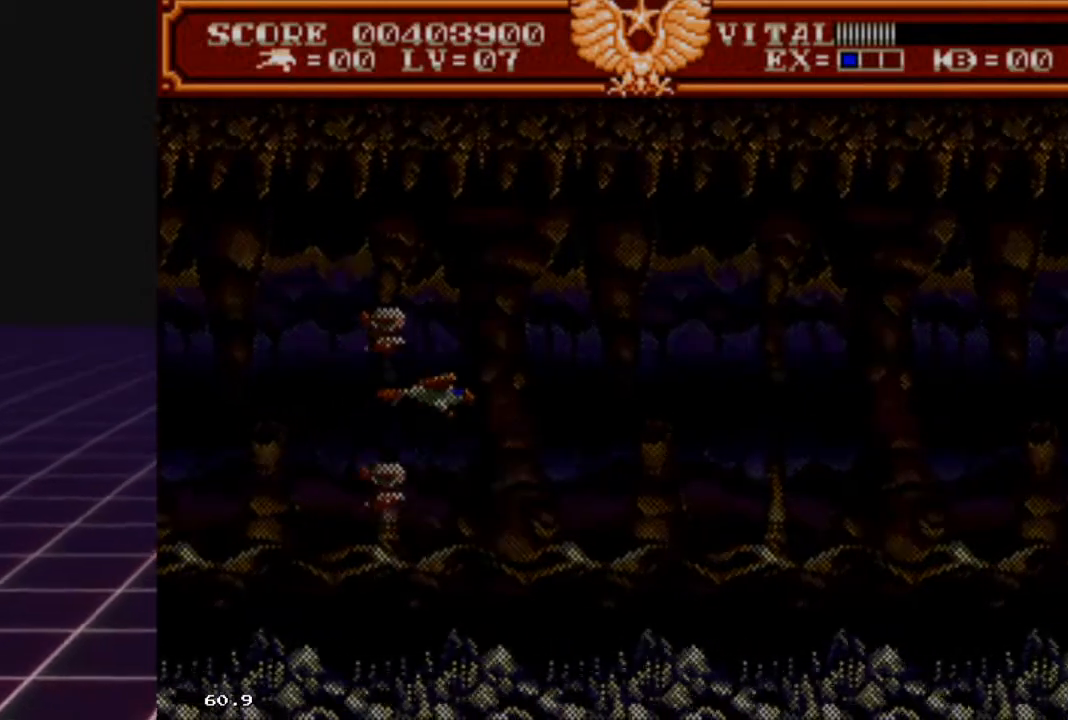
{"buttons": [], "left_stick": "down-right", "right_stick": "center", "events": [[167, "left_stick", "down"], [267, "left_stick", "left"], [333, "left_stick", "up-right"], [433, "left_stick", "down-right"]]}
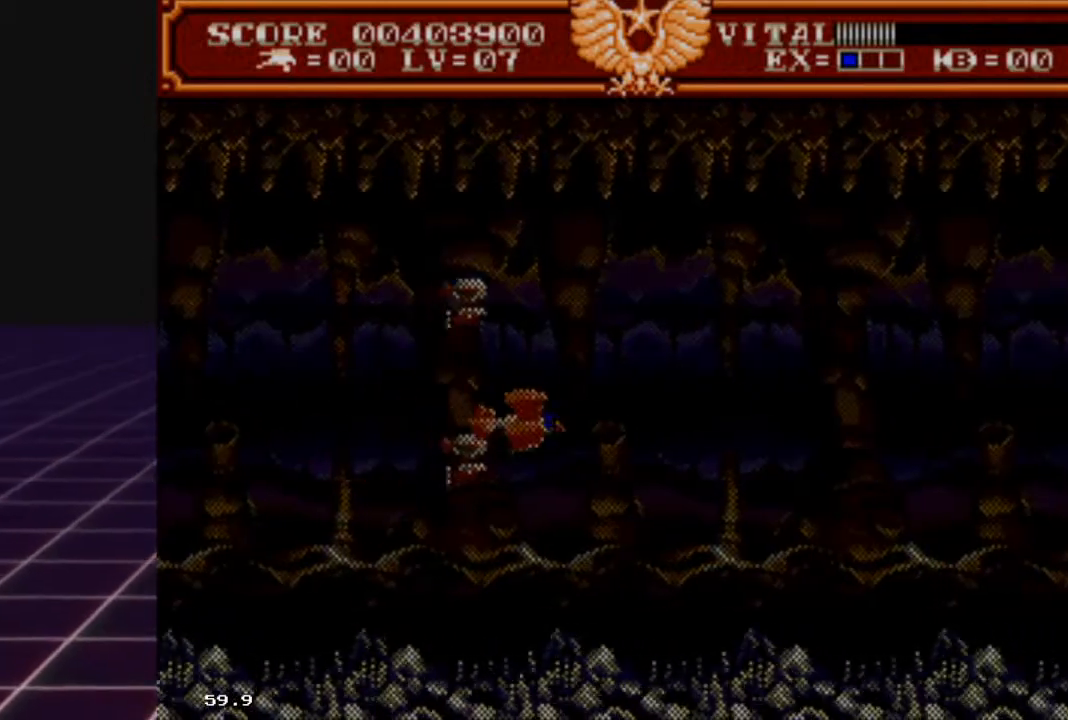
{"buttons": [], "left_stick": "right", "right_stick": "center", "events": [[167, "left_stick", "right"]]}
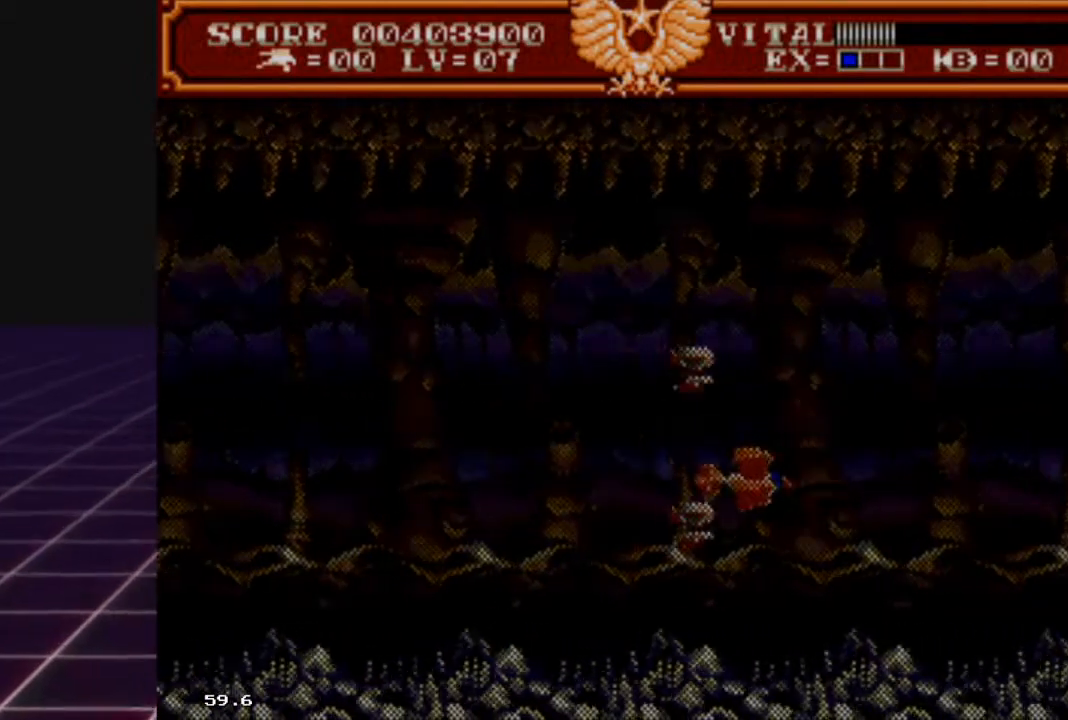
{"buttons": [], "left_stick": "down-left", "right_stick": "center", "events": [[33, "left_stick", "down"], [133, "left_stick", "left"], [233, "left_stick", "up"], [333, "left_stick", "right"], [400, "left_stick", "down-left"]]}
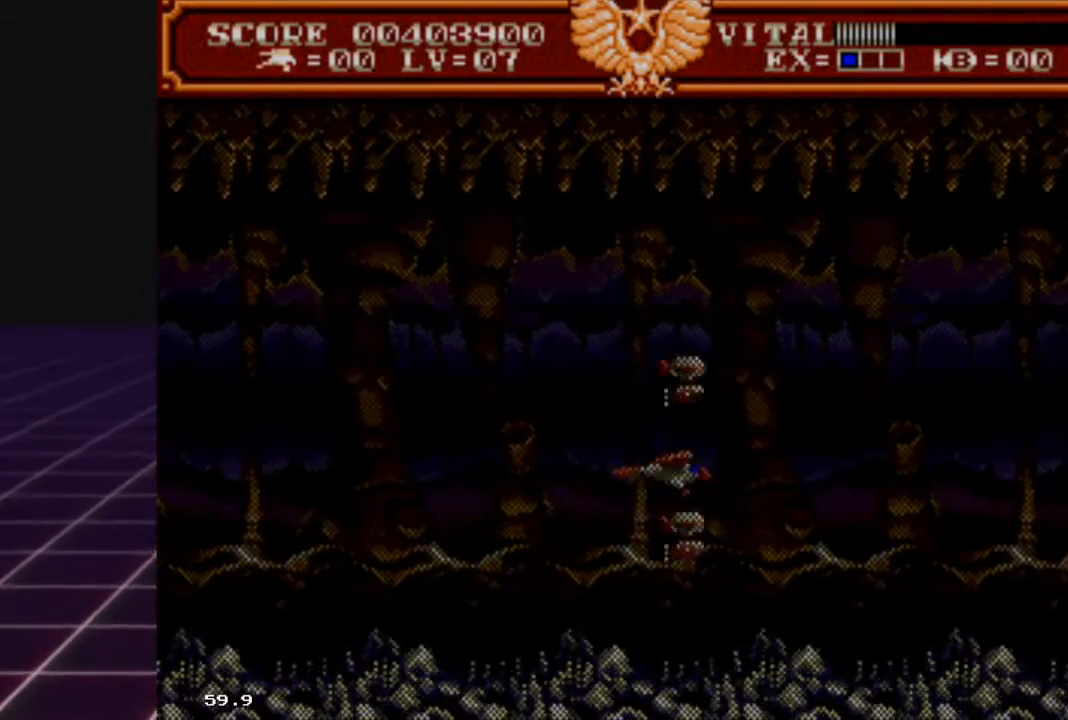
{"buttons": [], "left_stick": "up-right", "right_stick": "center", "events": [[67, "left_stick", "up"], [167, "left_stick", "right"], [233, "left_stick", "down-left"], [400, "left_stick", "up-left"], [500, "left_stick", "up-right"]]}
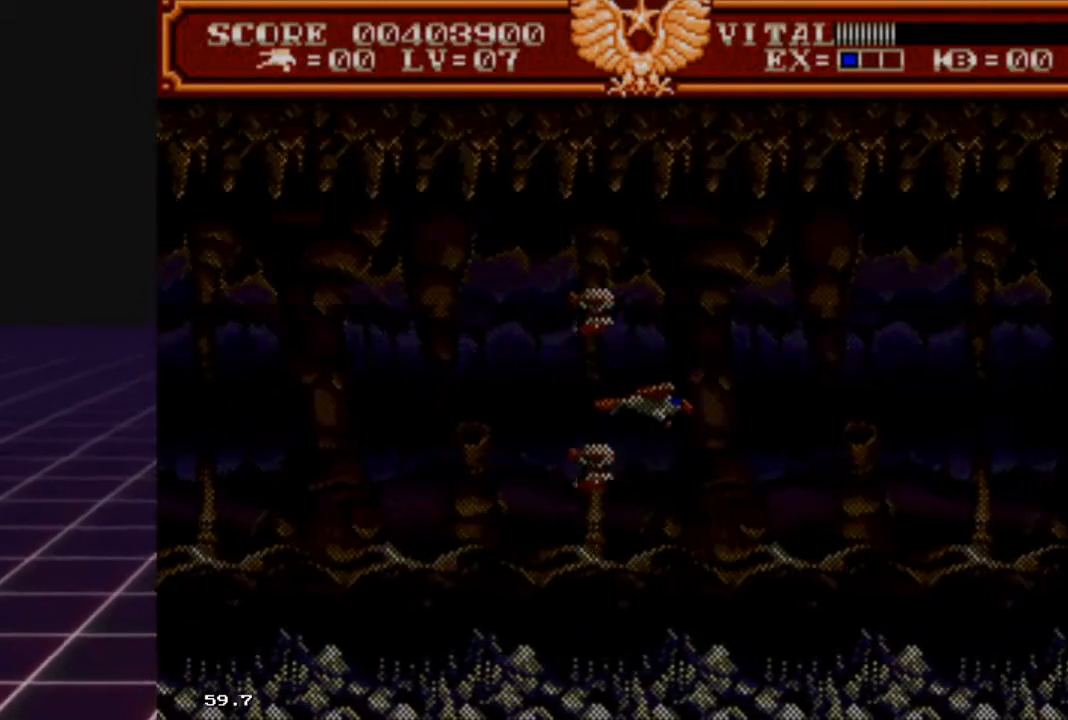
{"buttons": [], "left_stick": "down-right", "right_stick": "center", "events": [[33, "left_stick", "down-right"], [133, "left_stick", "down-left"], [267, "left_stick", "up-left"], [367, "left_stick", "up-right"], [467, "left_stick", "down-right"]]}
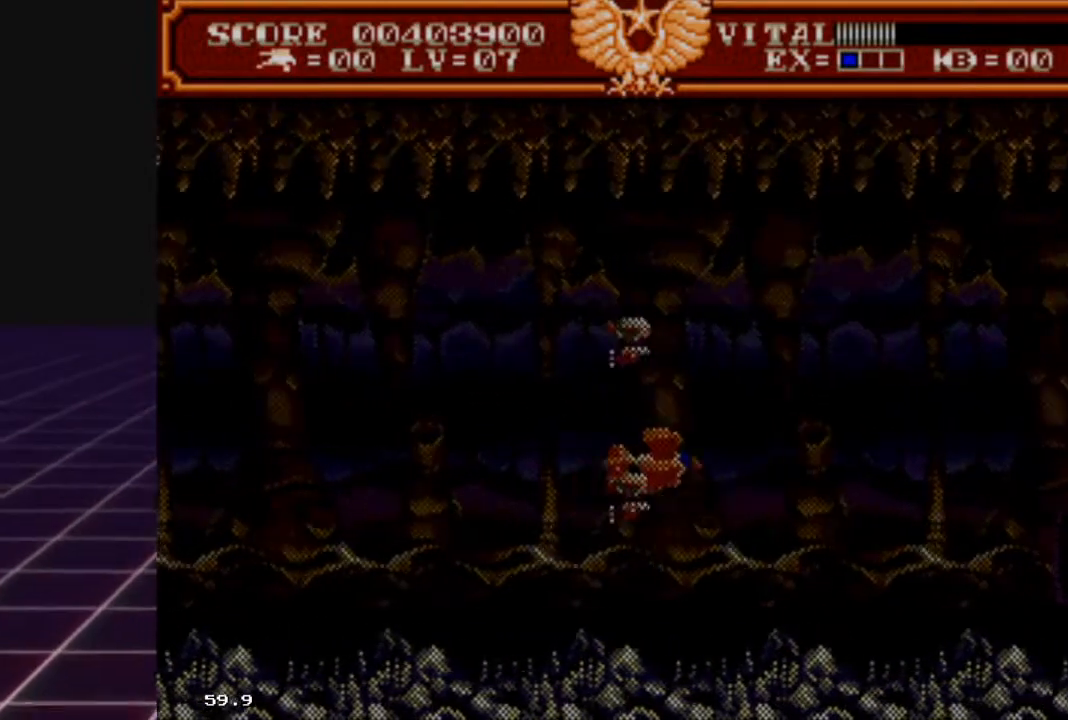
{"buttons": ["R2"], "left_stick": "center", "right_stick": "center", "events": [[33, "left_stick", "down-left"], [133, "left_stick", "up-left"], [200, "left_stick", "up-right"], [300, "left_stick", "down-right"], [367, "left_stick", "down-left"], [500, "R2", "down"], [500, "left_stick", "center"]]}
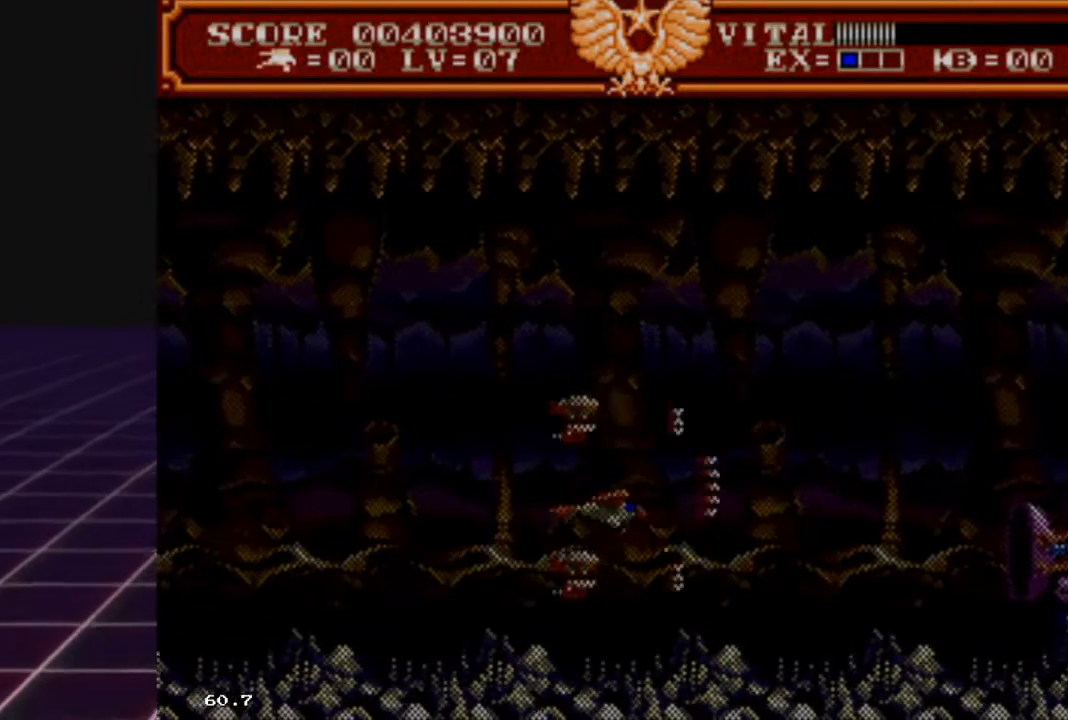
{"buttons": ["R2"], "left_stick": "left", "right_stick": "center", "events": [[200, "left_stick", "down-right"], [367, "left_stick", "center"], [467, "left_stick", "left"]]}
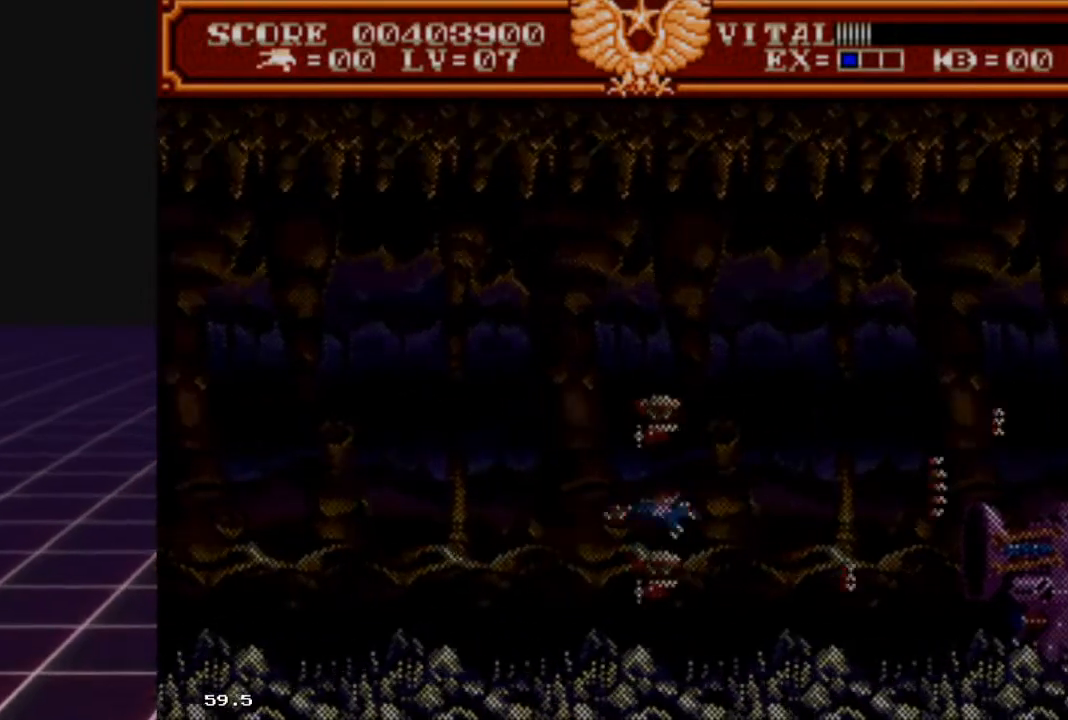
{"buttons": ["R2"], "left_stick": "up", "right_stick": "center", "events": [[133, "left_stick", "up-left"], [267, "left_stick", "up"]]}